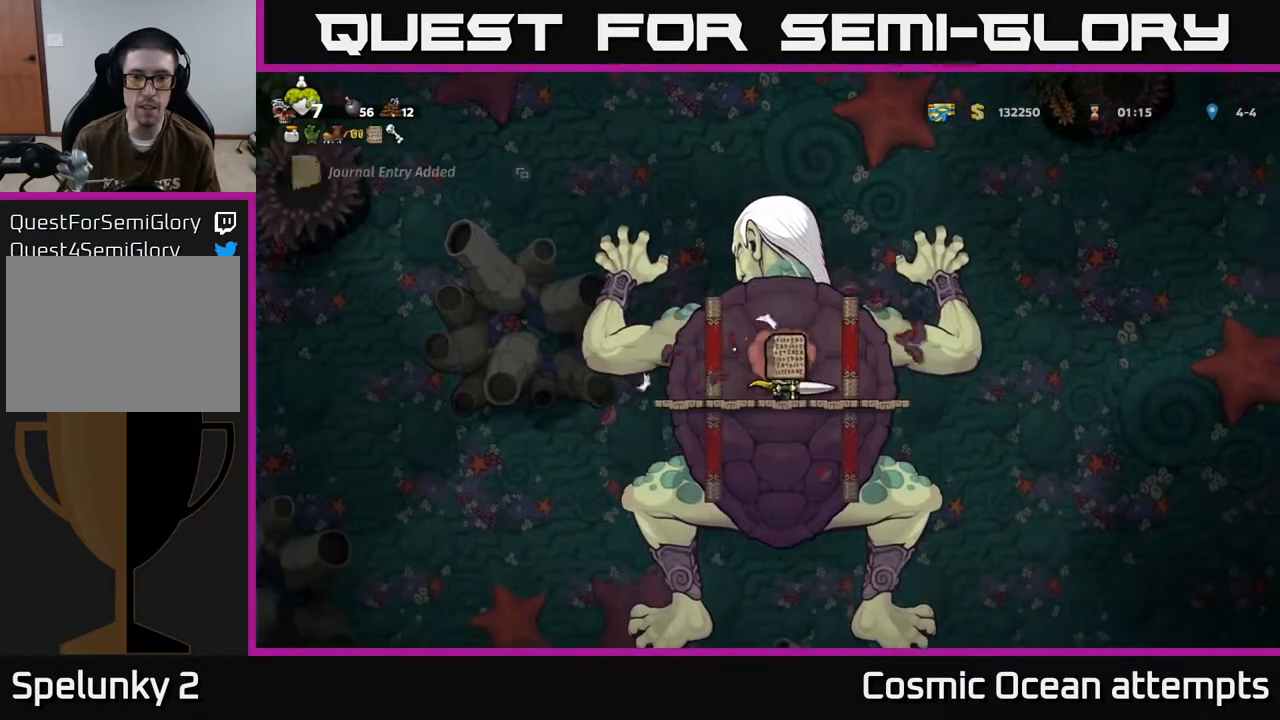
Gameplay with a controller (Xbox layout); each line is a JSON object with the inputs held at the frame after it. "events" lists button and stick changes between this image and that frame as [ms after this image, input, new state], when the widget could be followed in between. Not read: right_stick.
{"buttons": ["SELECT"], "left_stick": "center", "events": [[167, "X", "up"], [500, "SELECT", "down"]]}
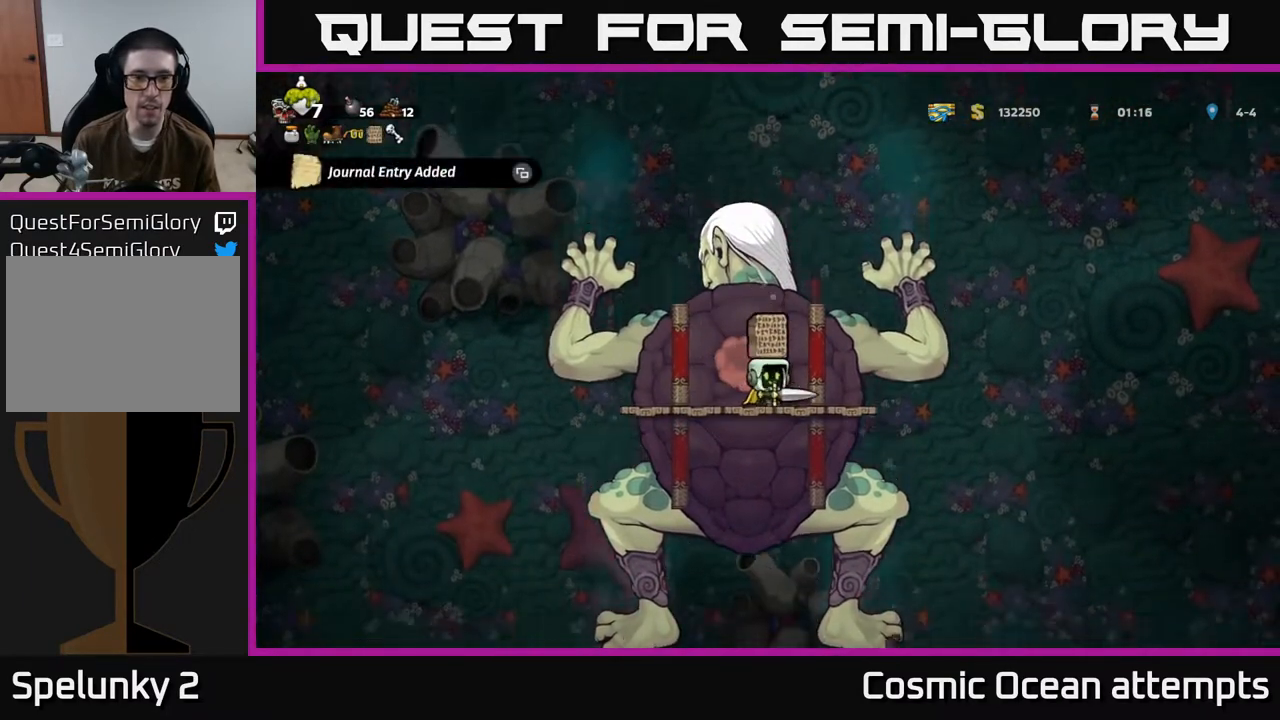
{"buttons": [], "left_stick": "center", "events": [[150, "SELECT", "up"]]}
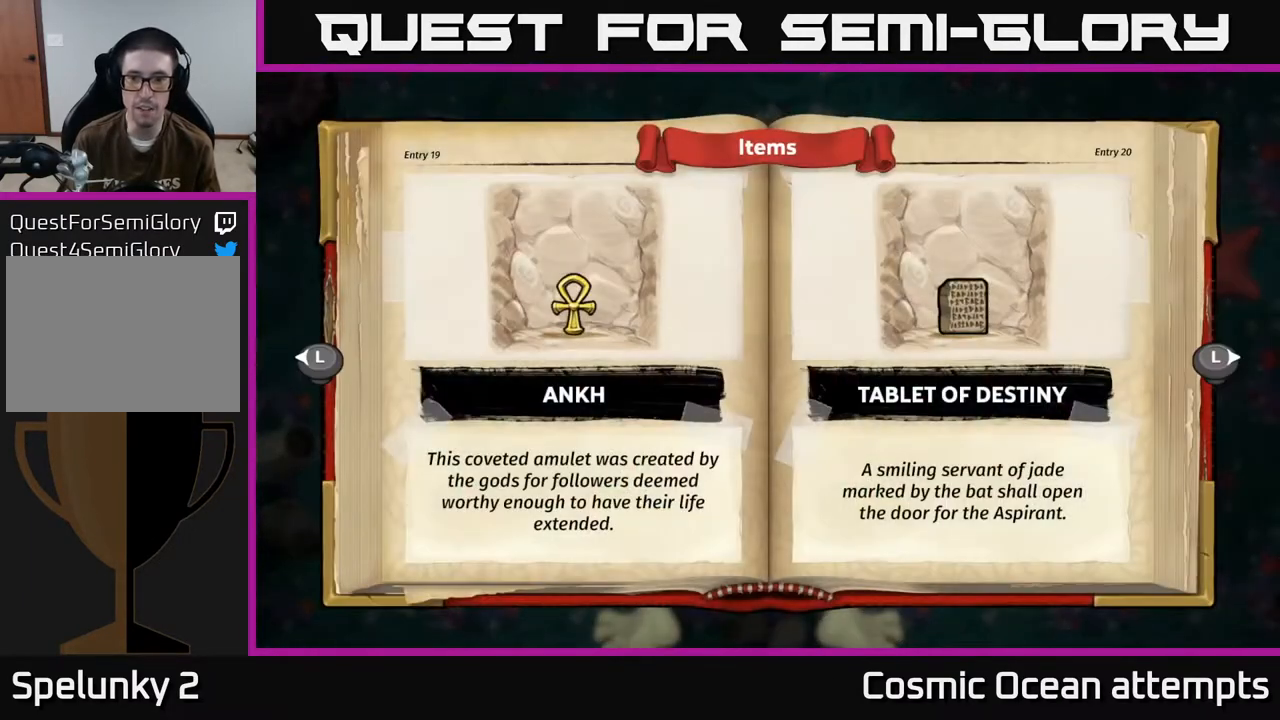
{"buttons": [], "left_stick": "center", "events": []}
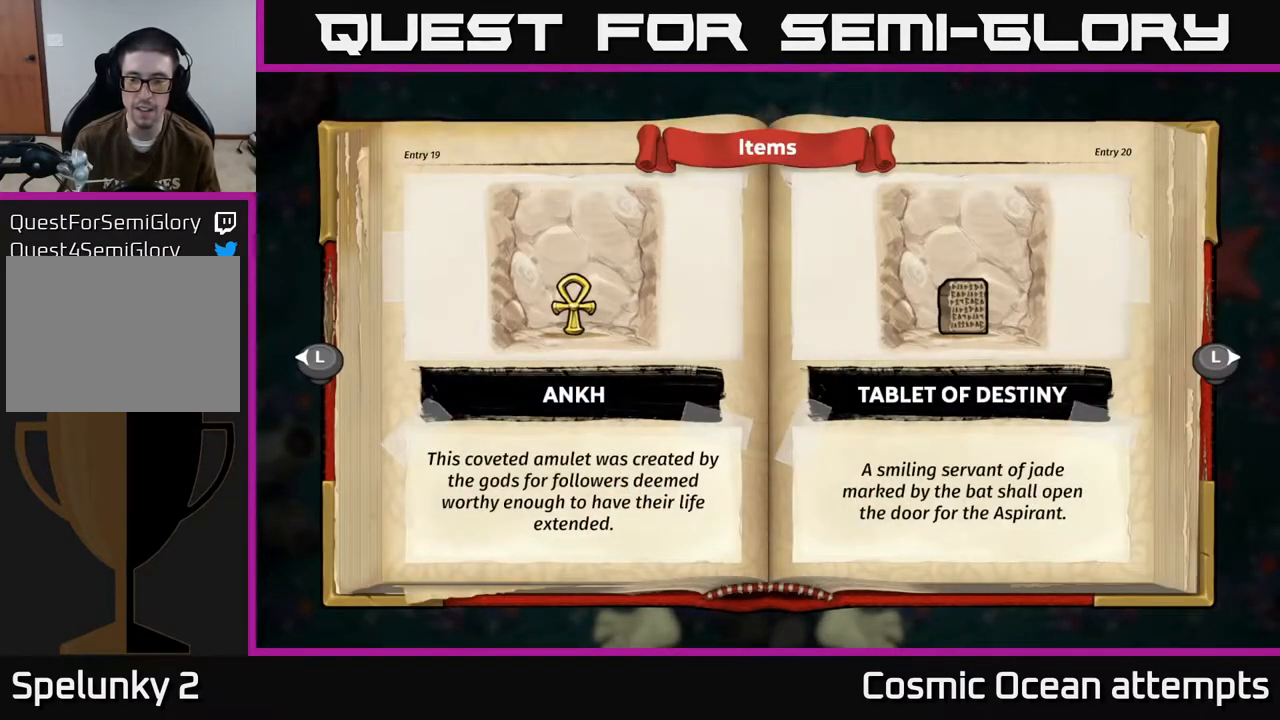
{"buttons": [], "left_stick": "center", "events": []}
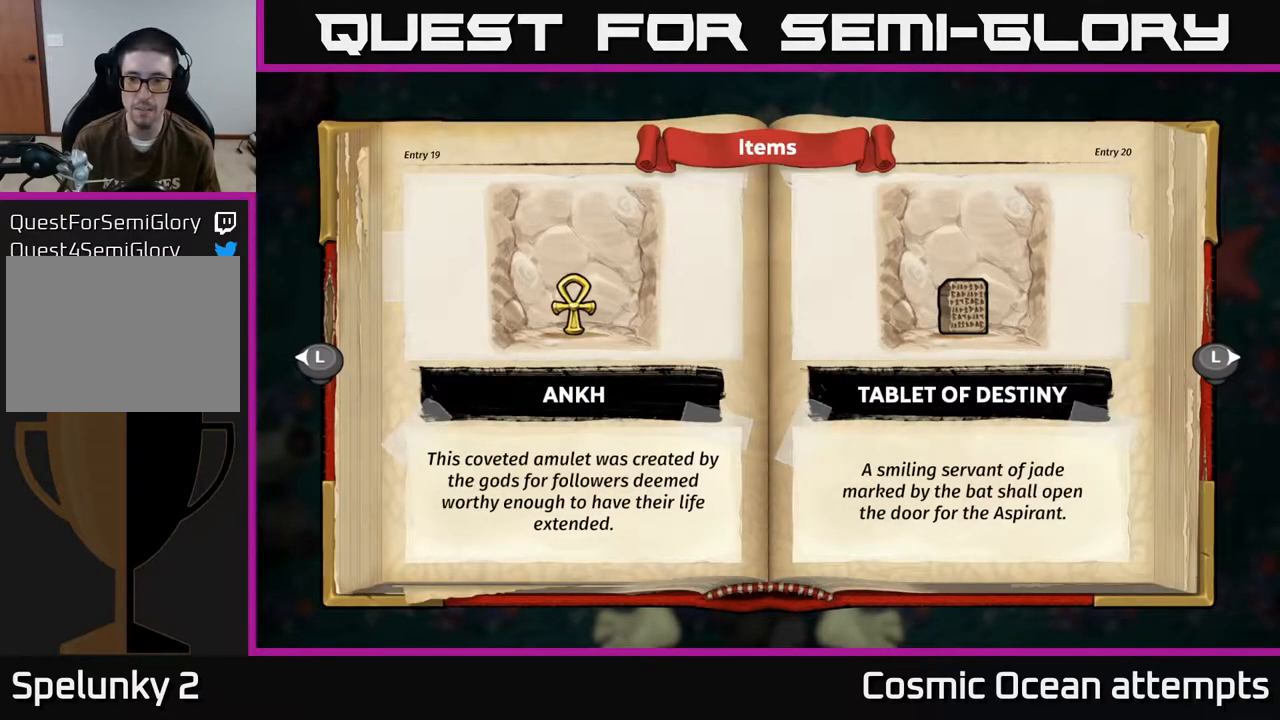
{"buttons": [], "left_stick": "center", "events": []}
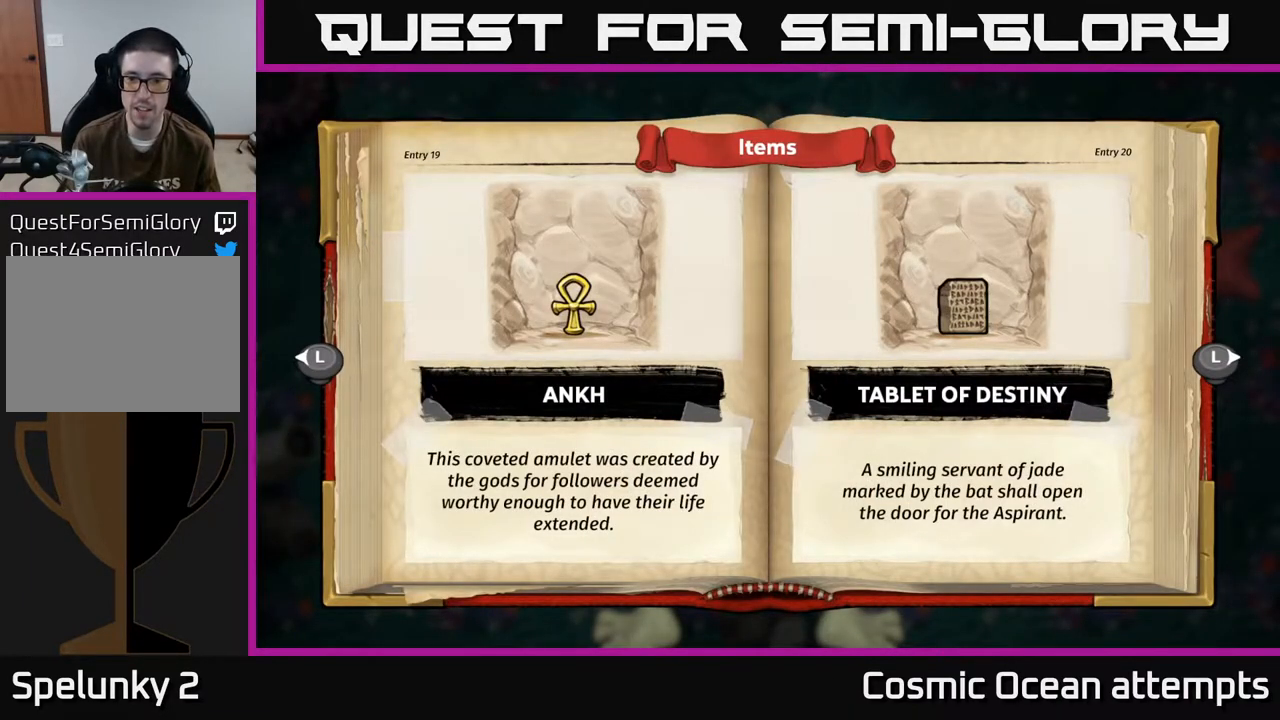
{"buttons": [], "left_stick": "center", "events": [[83, "SELECT", "down"], [200, "SELECT", "up"]]}
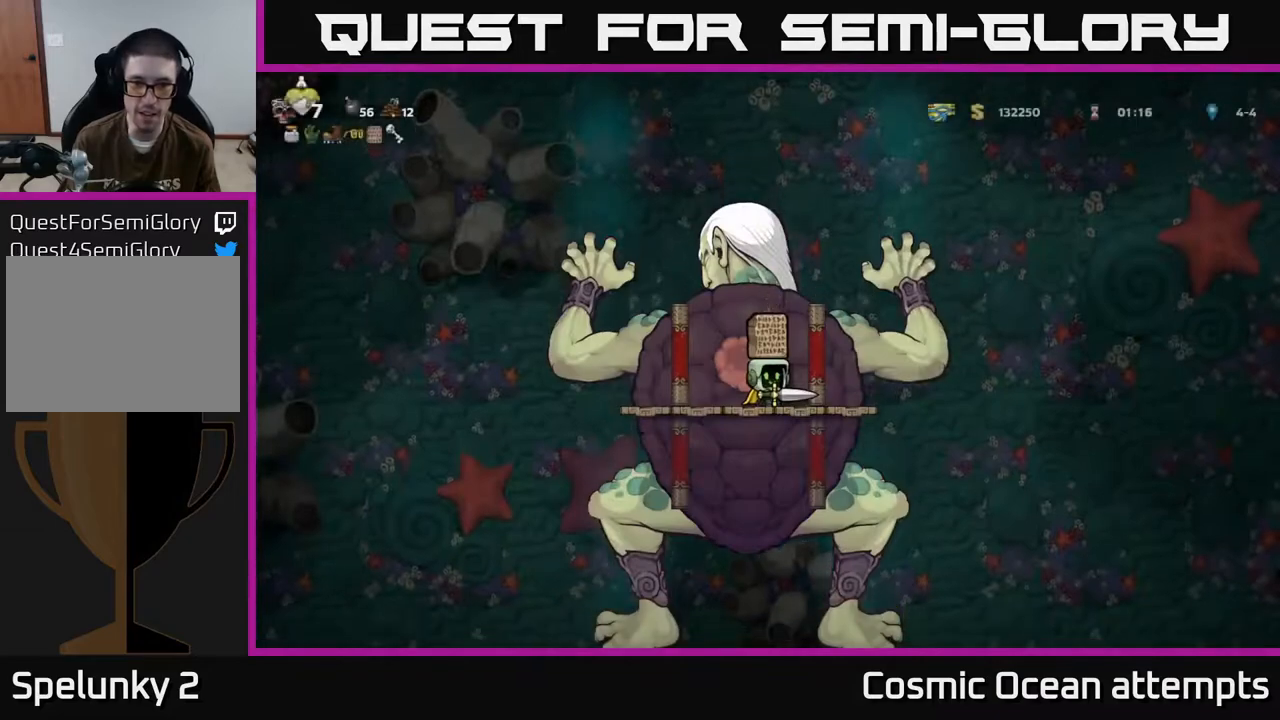
{"buttons": [], "left_stick": "center", "events": []}
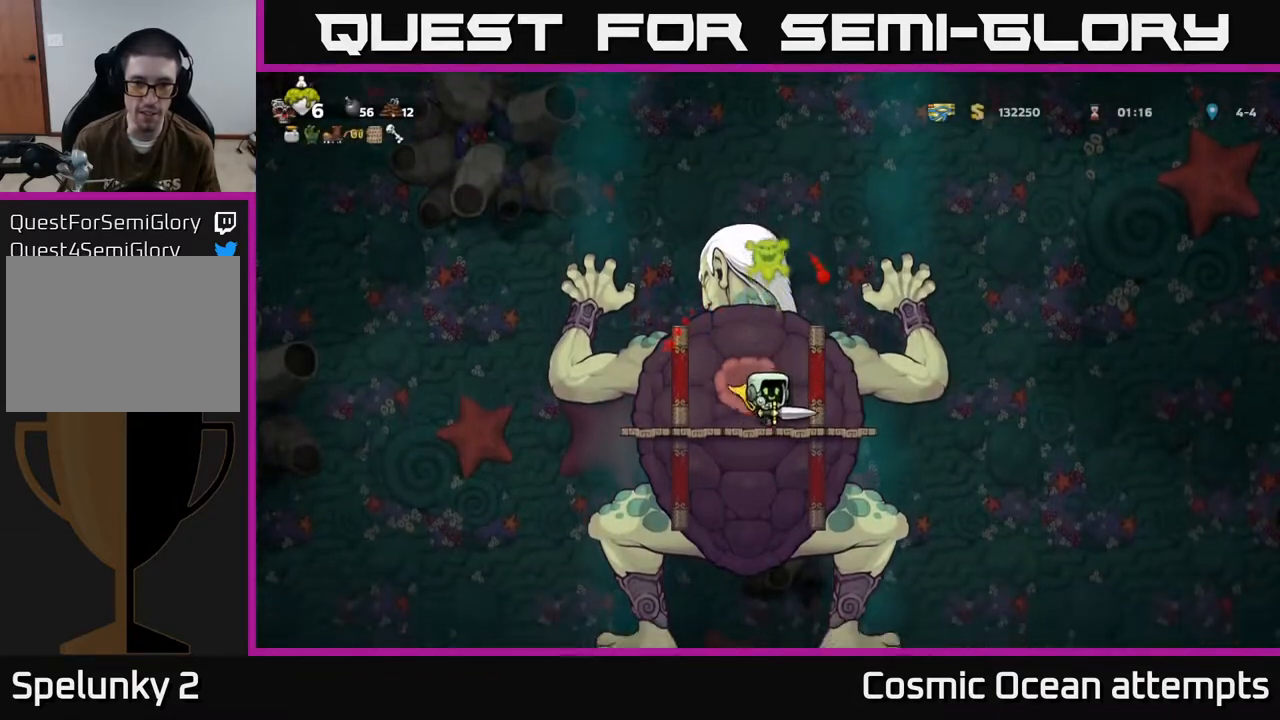
{"buttons": ["DPAD_LEFT"], "left_stick": "center", "events": [[217, "DPAD_LEFT", "down"]]}
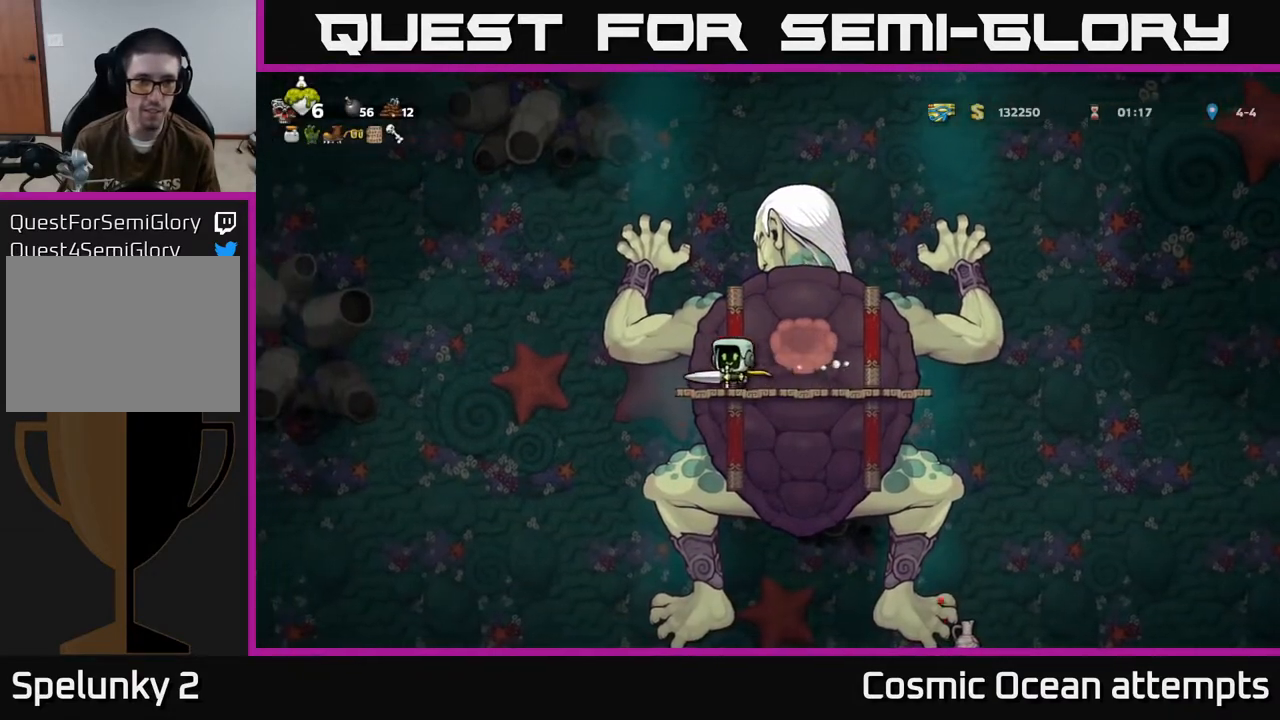
{"buttons": ["DPAD_LEFT"], "left_stick": "center", "events": []}
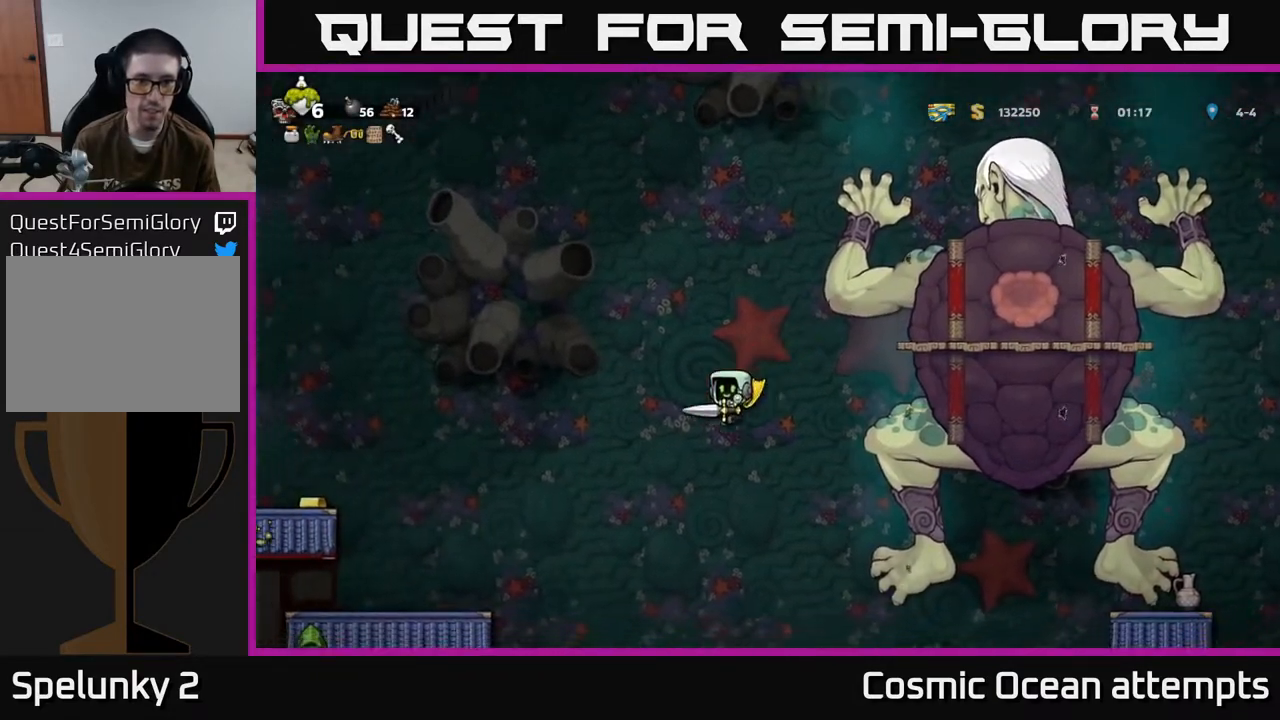
{"buttons": ["DPAD_LEFT"], "left_stick": "center", "events": [[117, "A", "down"], [483, "A", "up"]]}
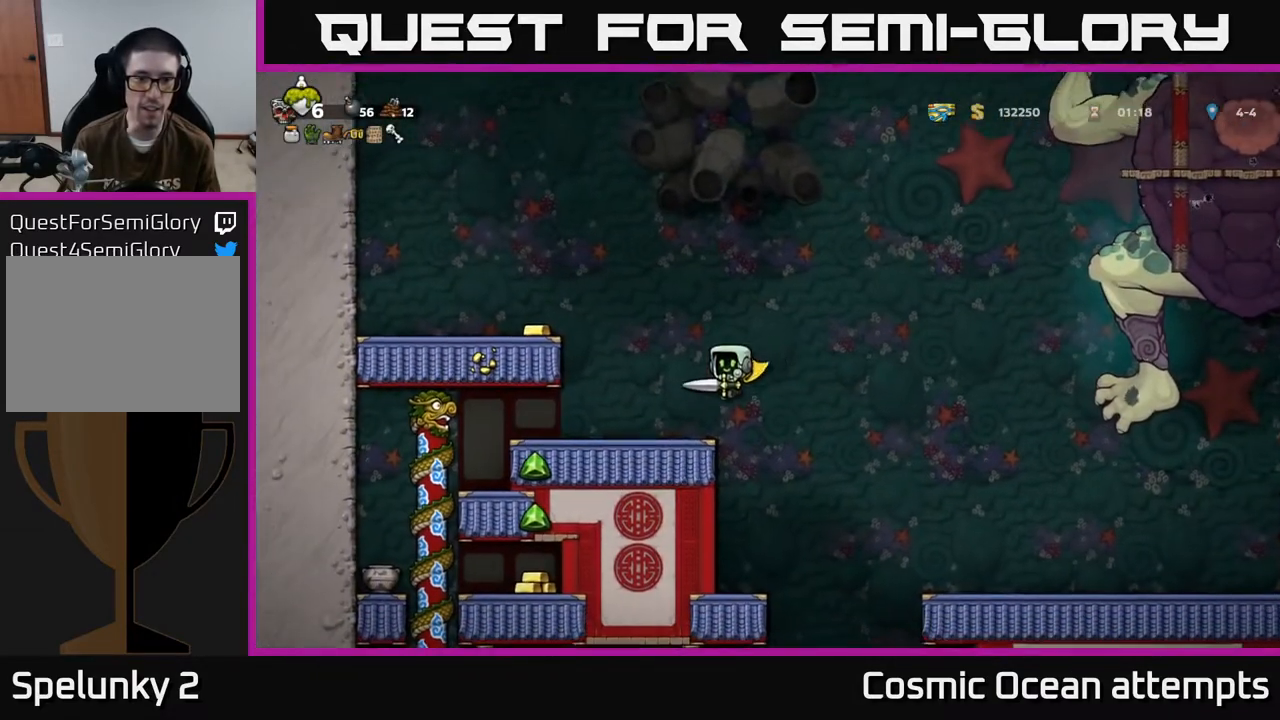
{"buttons": ["DPAD_LEFT"], "left_stick": "center", "events": [[83, "DPAD_LEFT", "up"], [250, "DPAD_LEFT", "down"], [267, "A", "down"], [433, "A", "up"]]}
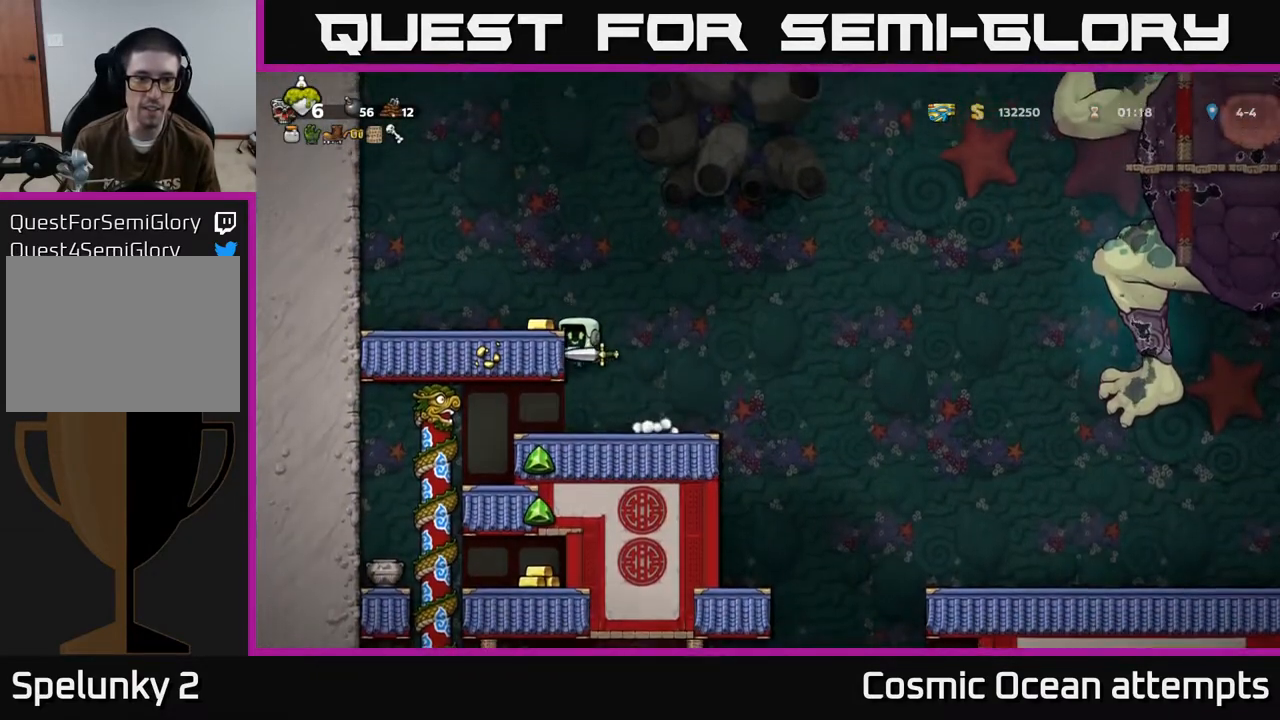
{"buttons": ["DPAD_RIGHT"], "left_stick": "center", "events": [[83, "A", "down"], [167, "A", "up"], [317, "DPAD_LEFT", "up"], [367, "DPAD_RIGHT", "down"]]}
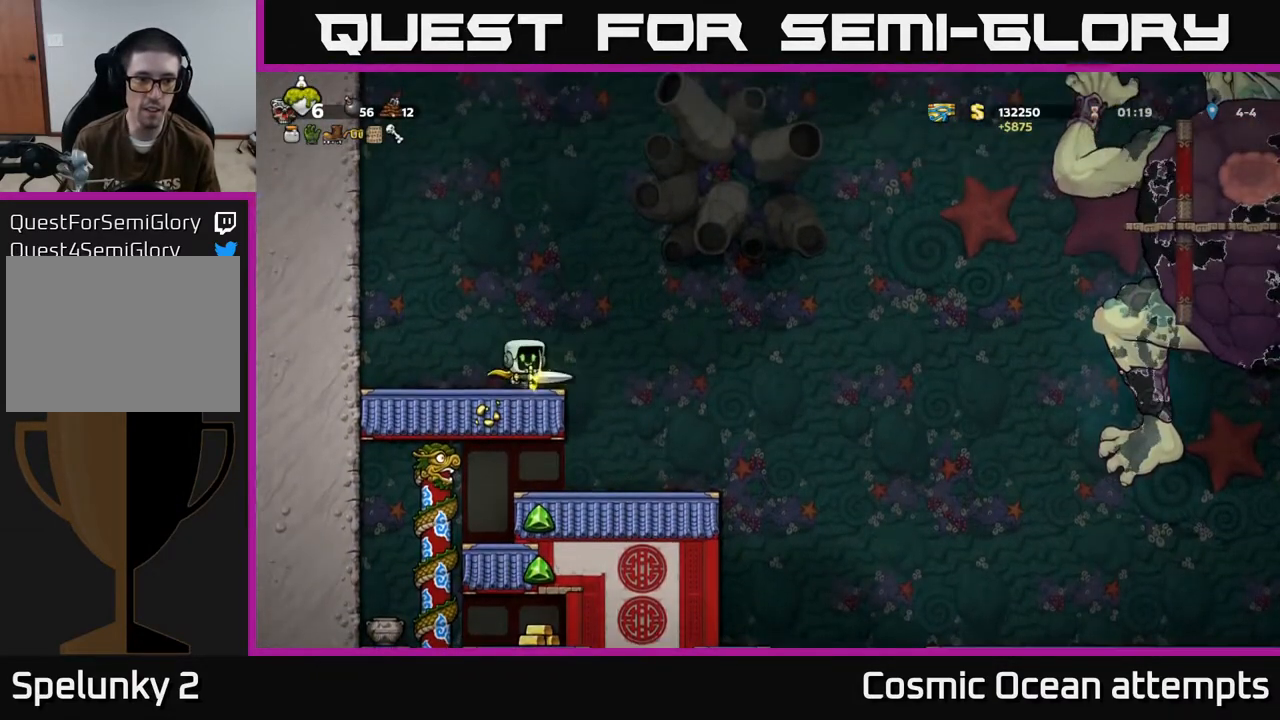
{"buttons": ["DPAD_LEFT"], "left_stick": "center", "events": [[167, "DPAD_RIGHT", "up"], [317, "DPAD_LEFT", "down"]]}
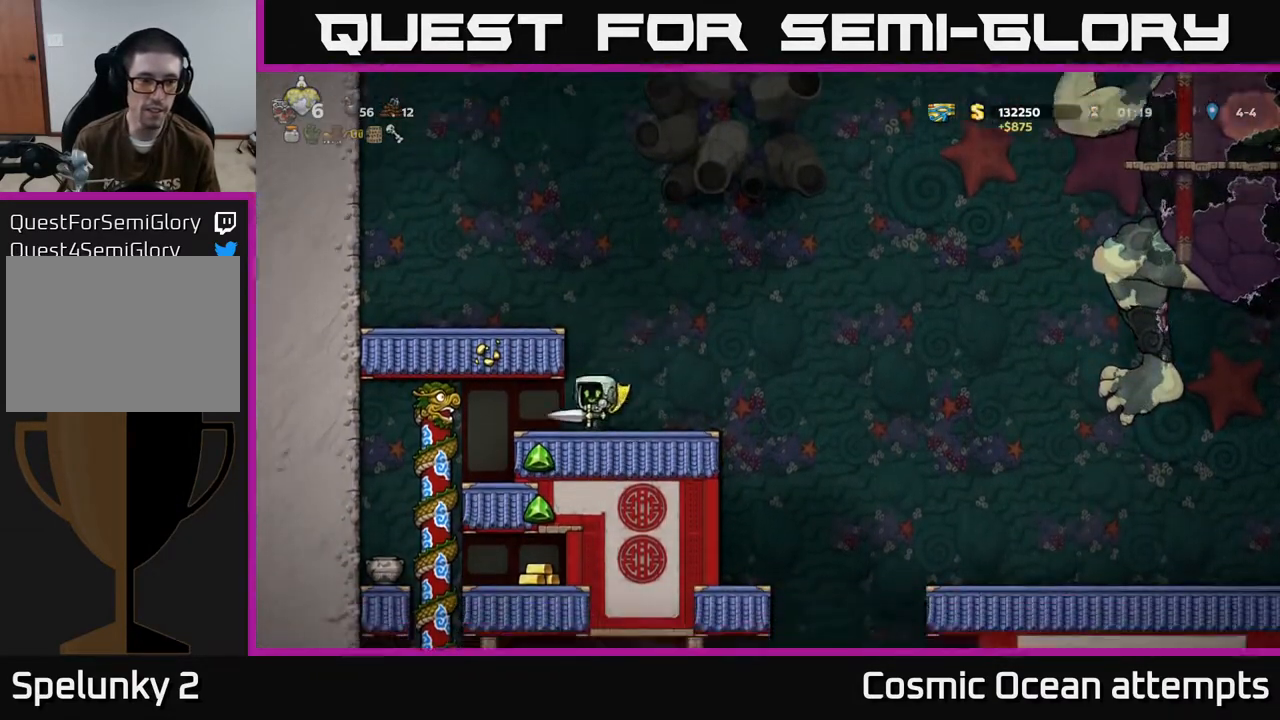
{"buttons": [], "left_stick": "center", "events": [[383, "DPAD_LEFT", "up"]]}
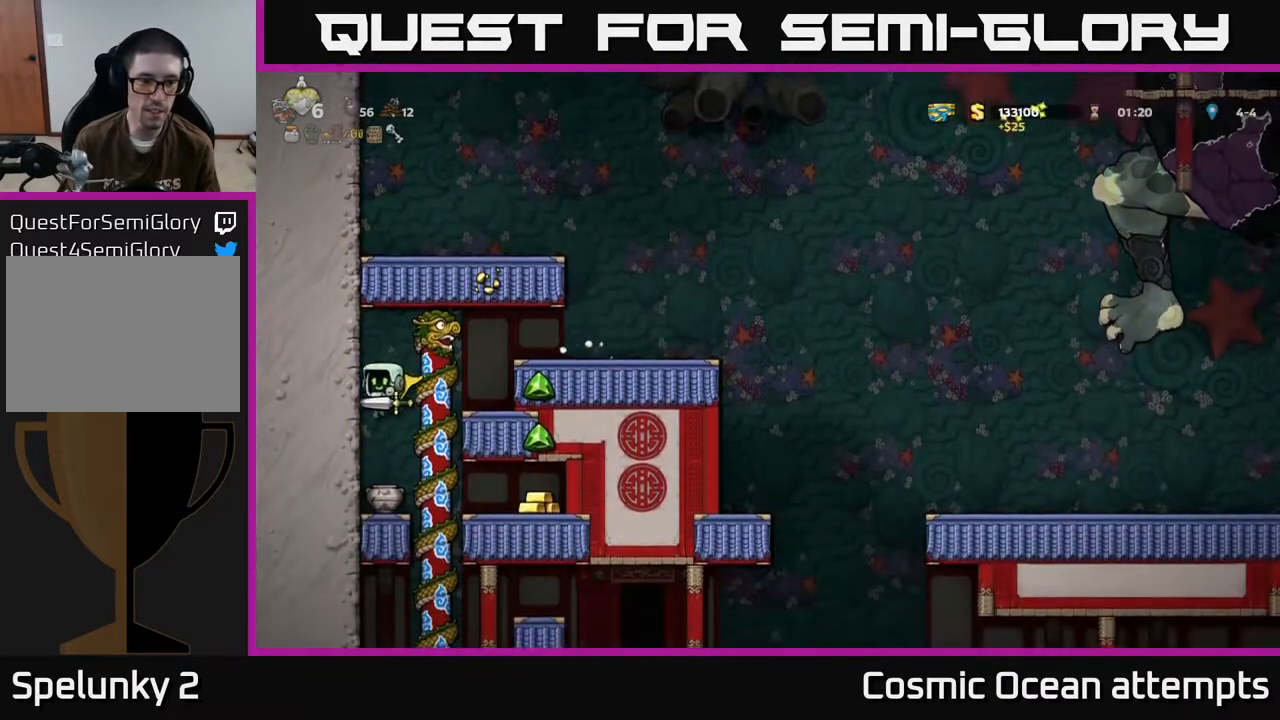
{"buttons": ["DPAD_RIGHT"], "left_stick": "center", "events": [[100, "DPAD_RIGHT", "down"]]}
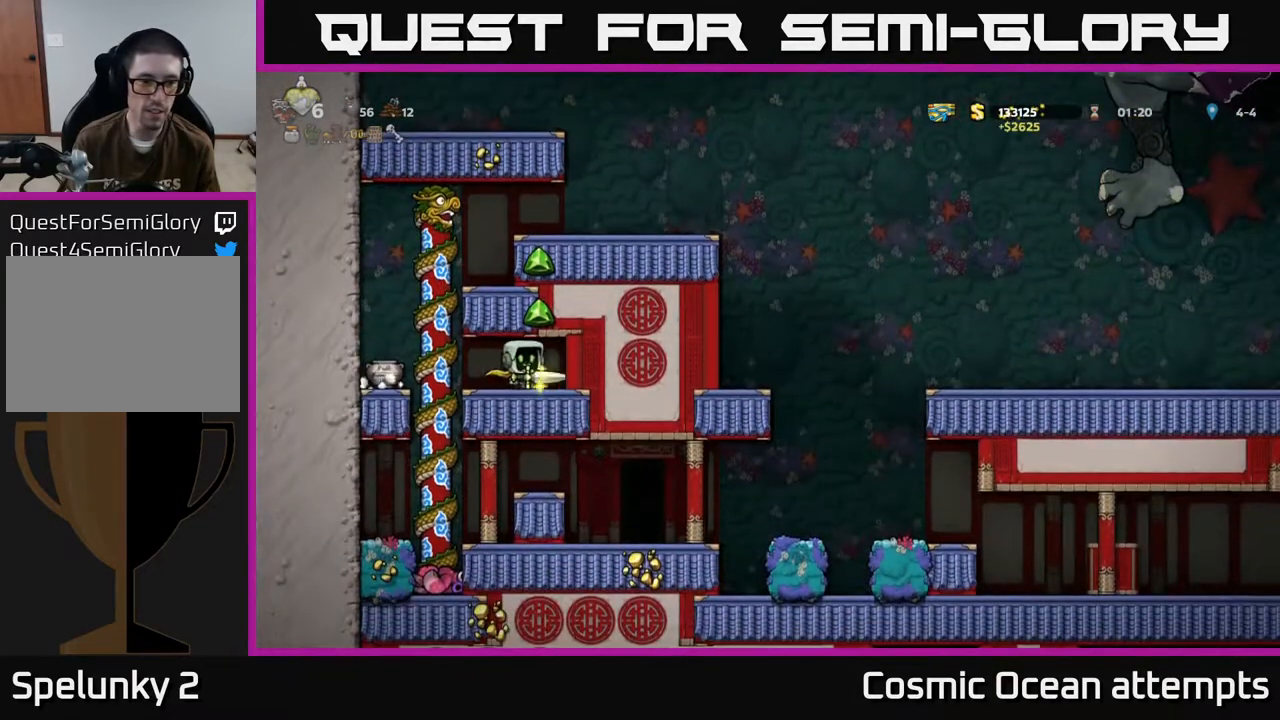
{"buttons": [], "left_stick": "center", "events": [[17, "DPAD_RIGHT", "up"], [67, "DPAD_LEFT", "down"], [133, "X", "down"], [233, "X", "up"], [283, "DPAD_LEFT", "up"]]}
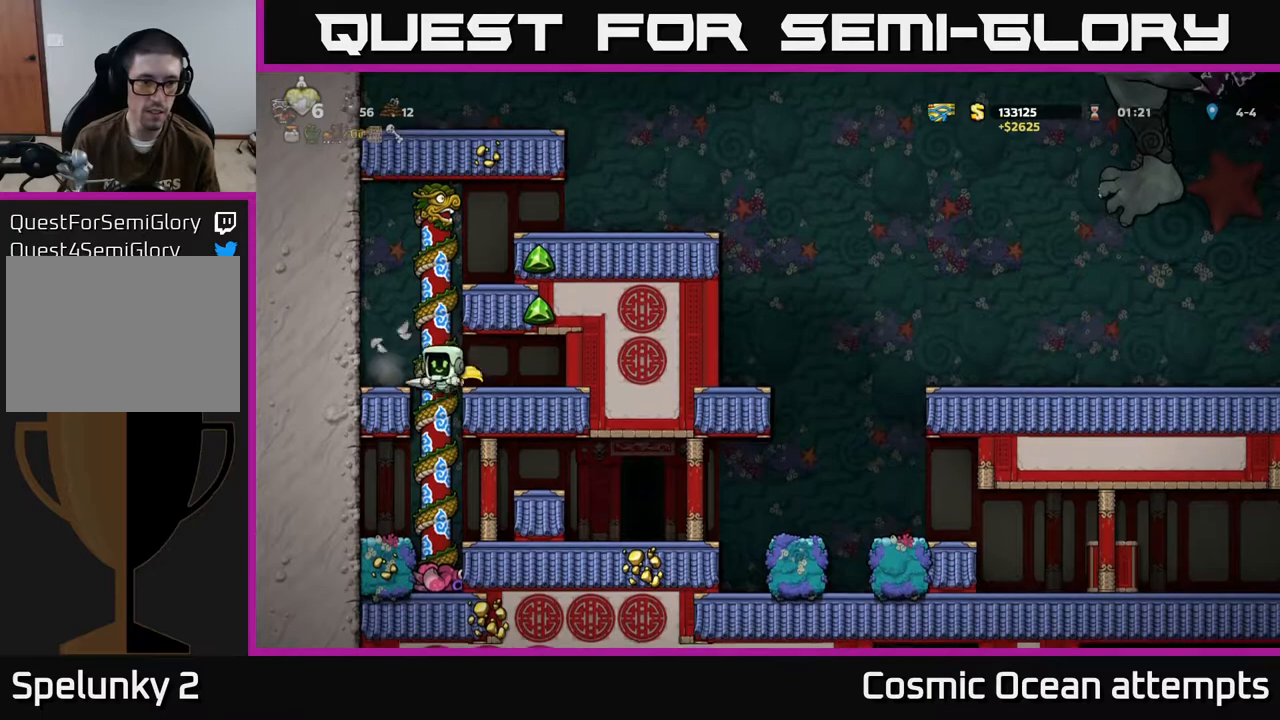
{"buttons": ["X"], "left_stick": "center", "events": [[483, "X", "down"]]}
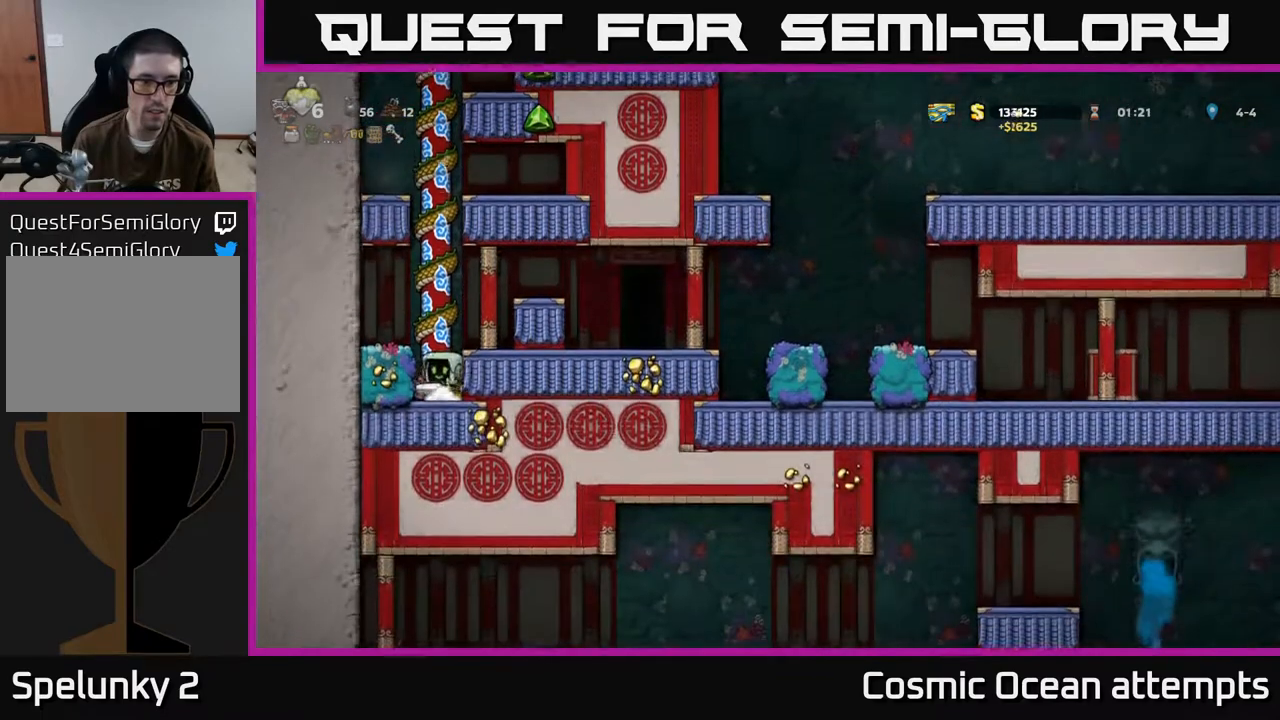
{"buttons": ["DPAD_LEFT"], "left_stick": "center", "events": [[117, "X", "up"], [300, "DPAD_RIGHT", "down"], [433, "DPAD_RIGHT", "up"], [467, "DPAD_LEFT", "down"]]}
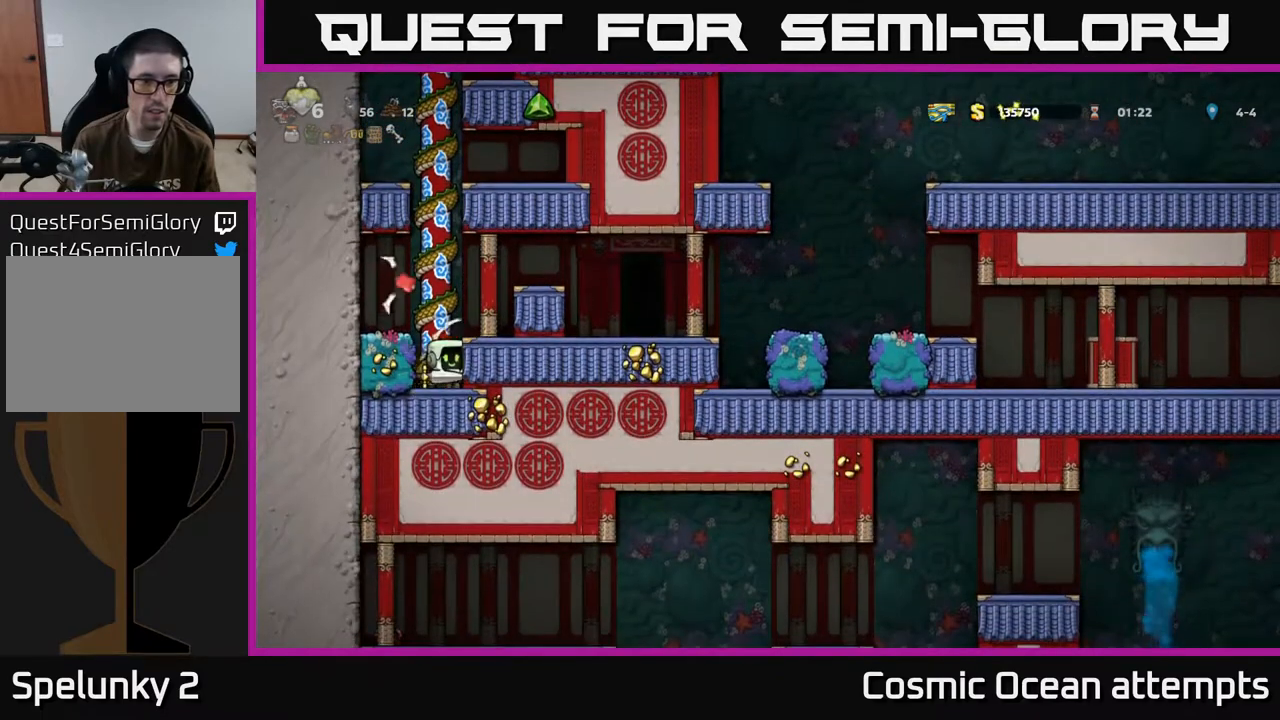
{"buttons": ["DPAD_RIGHT"], "left_stick": "center", "events": [[150, "DPAD_LEFT", "up"], [167, "A", "down"], [217, "DPAD_RIGHT", "down"], [383, "A", "up"]]}
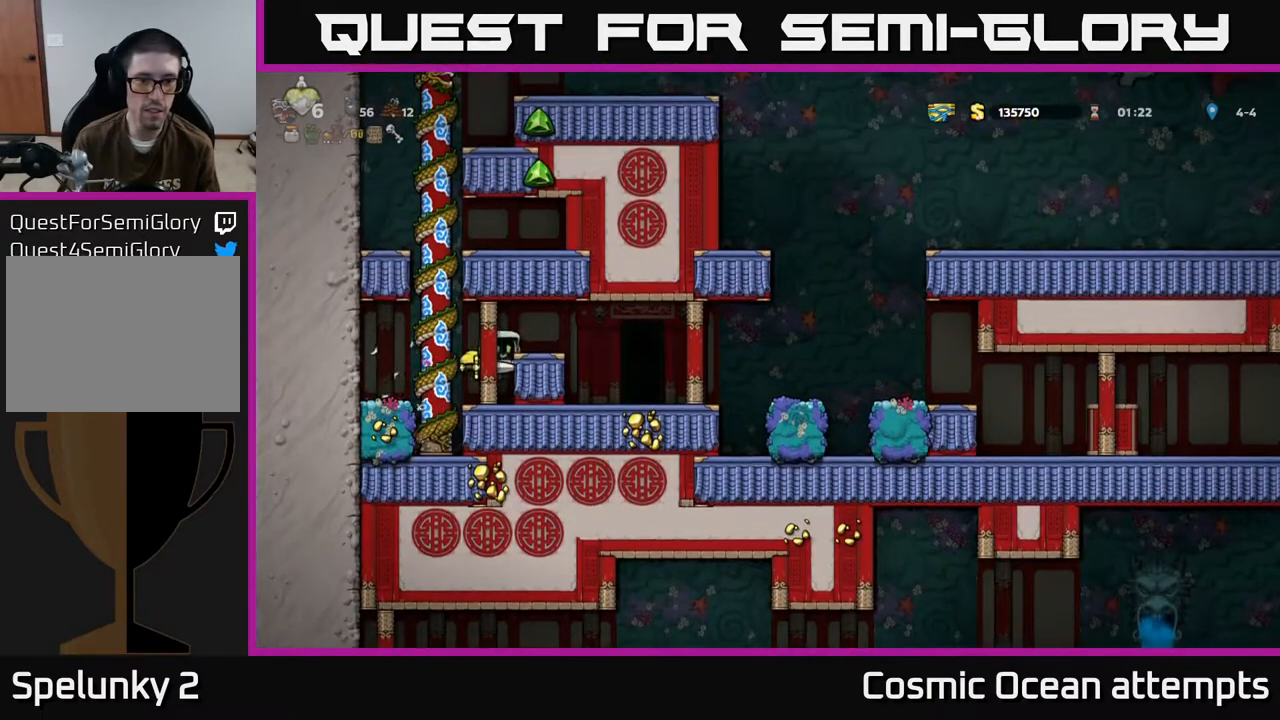
{"buttons": [], "left_stick": "center", "events": [[83, "A", "down"], [183, "A", "up"], [433, "DPAD_RIGHT", "up"]]}
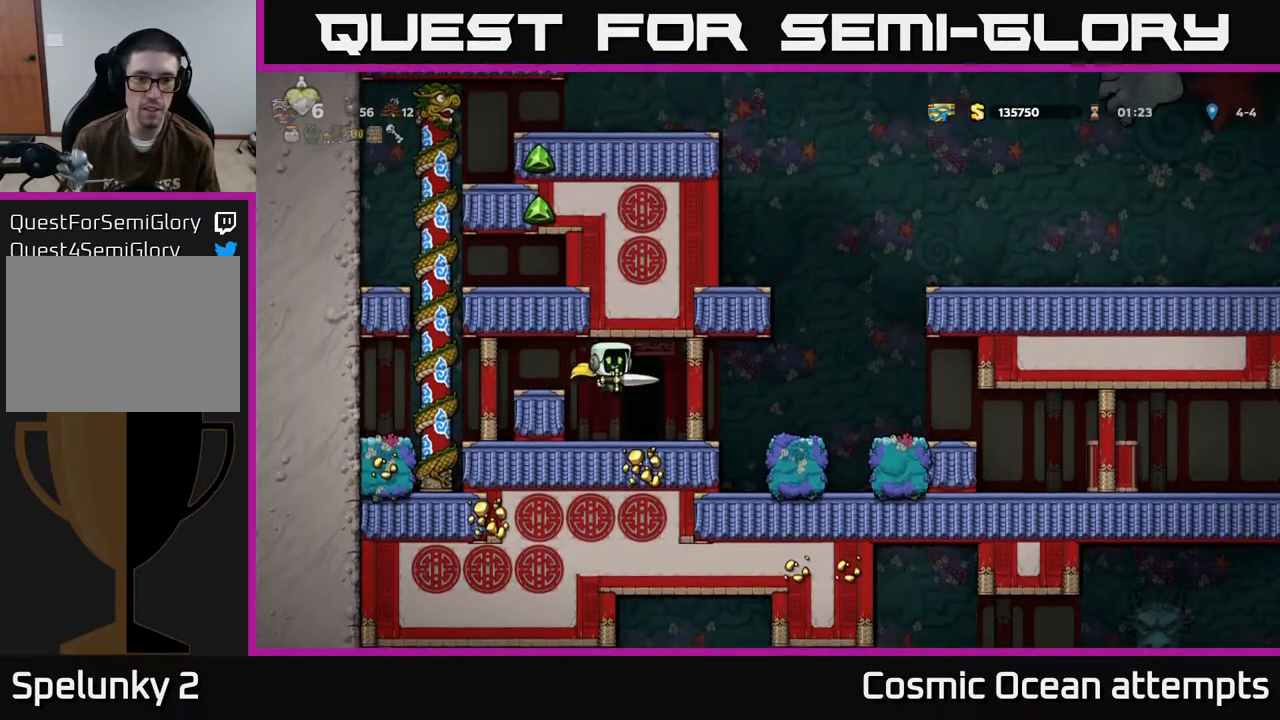
{"buttons": [], "left_stick": "center", "events": [[233, "L2", "down"], [333, "L2", "up"]]}
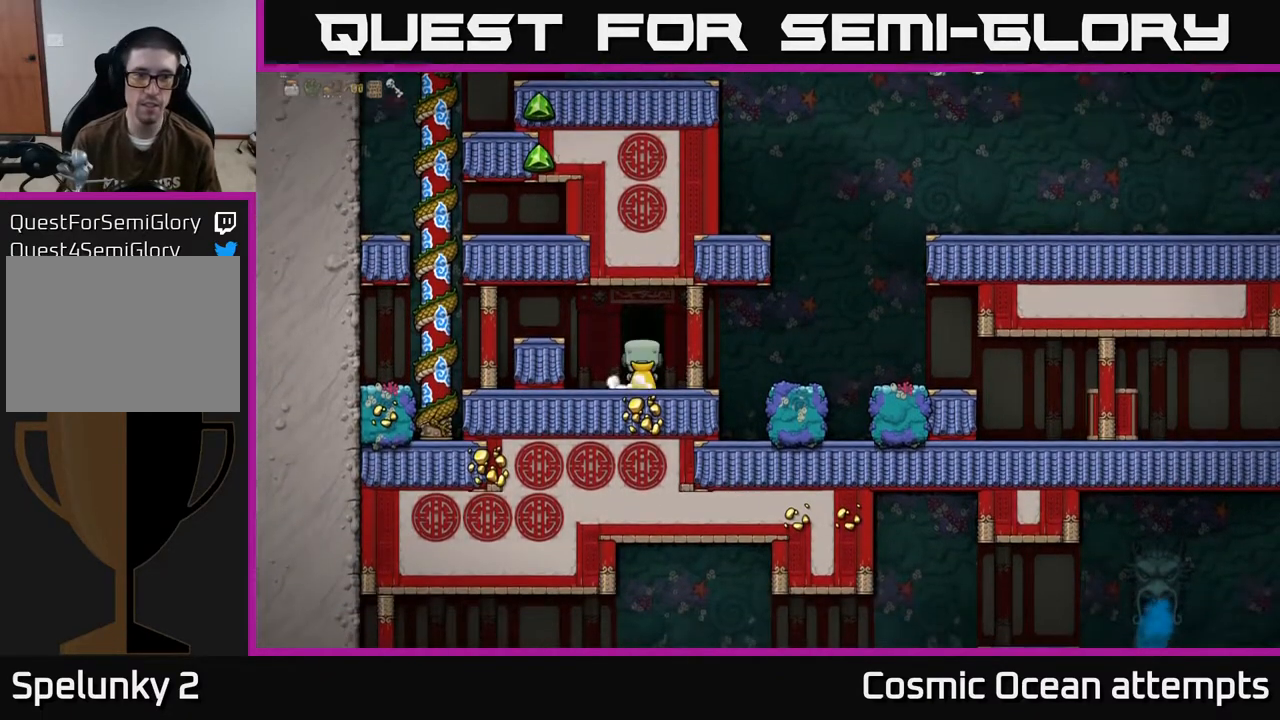
{"buttons": [], "left_stick": "center", "events": []}
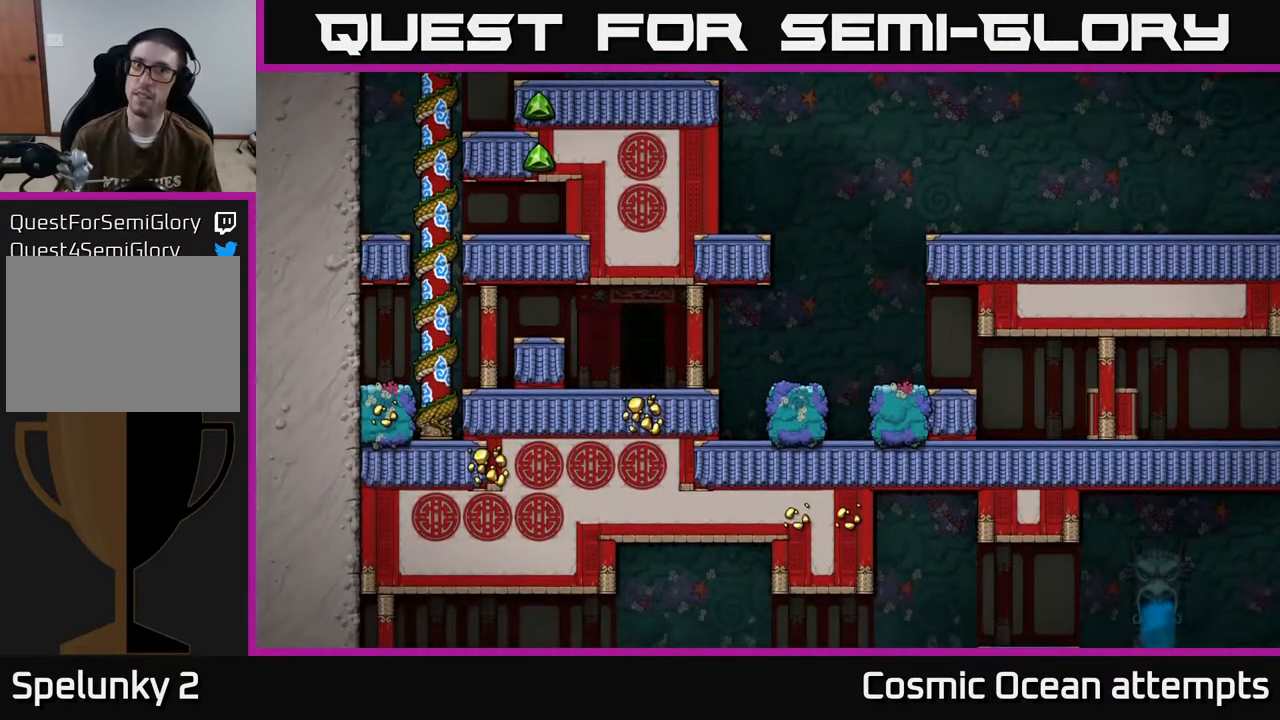
{"buttons": [], "left_stick": "center", "events": []}
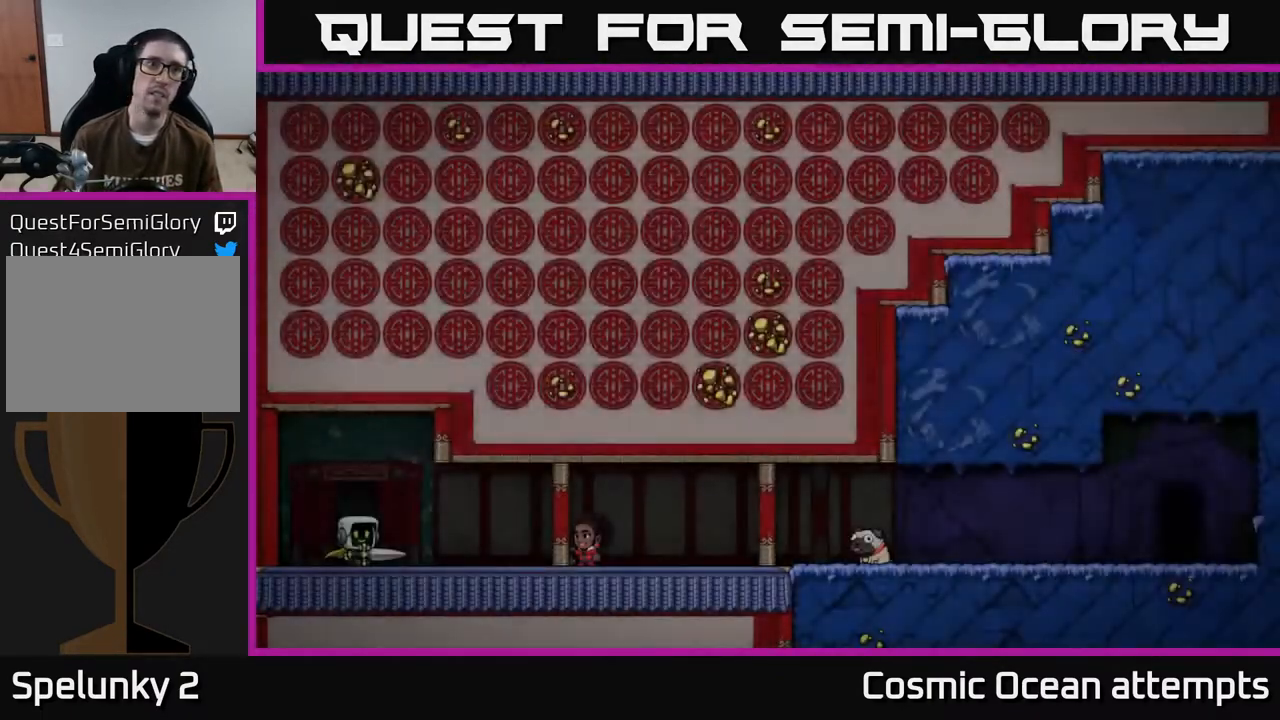
{"buttons": ["A"], "left_stick": "center", "events": [[433, "A", "down"]]}
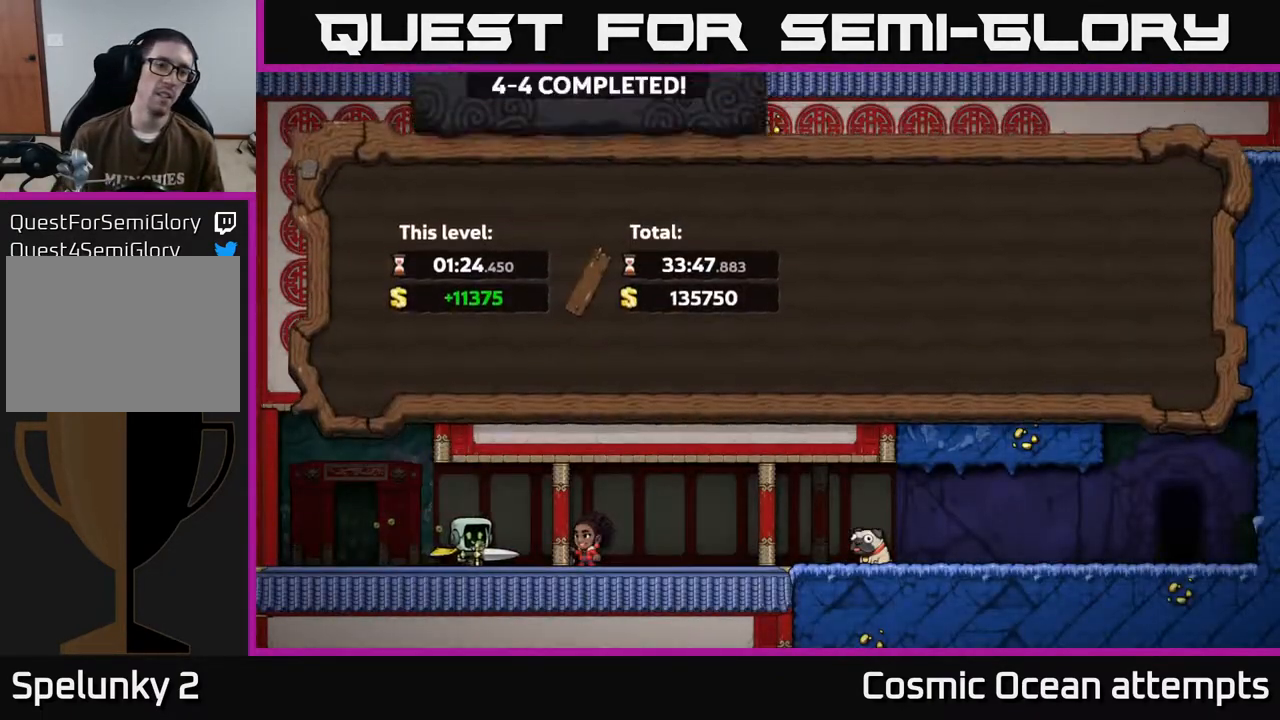
{"buttons": [], "left_stick": "center", "events": [[17, "A", "up"]]}
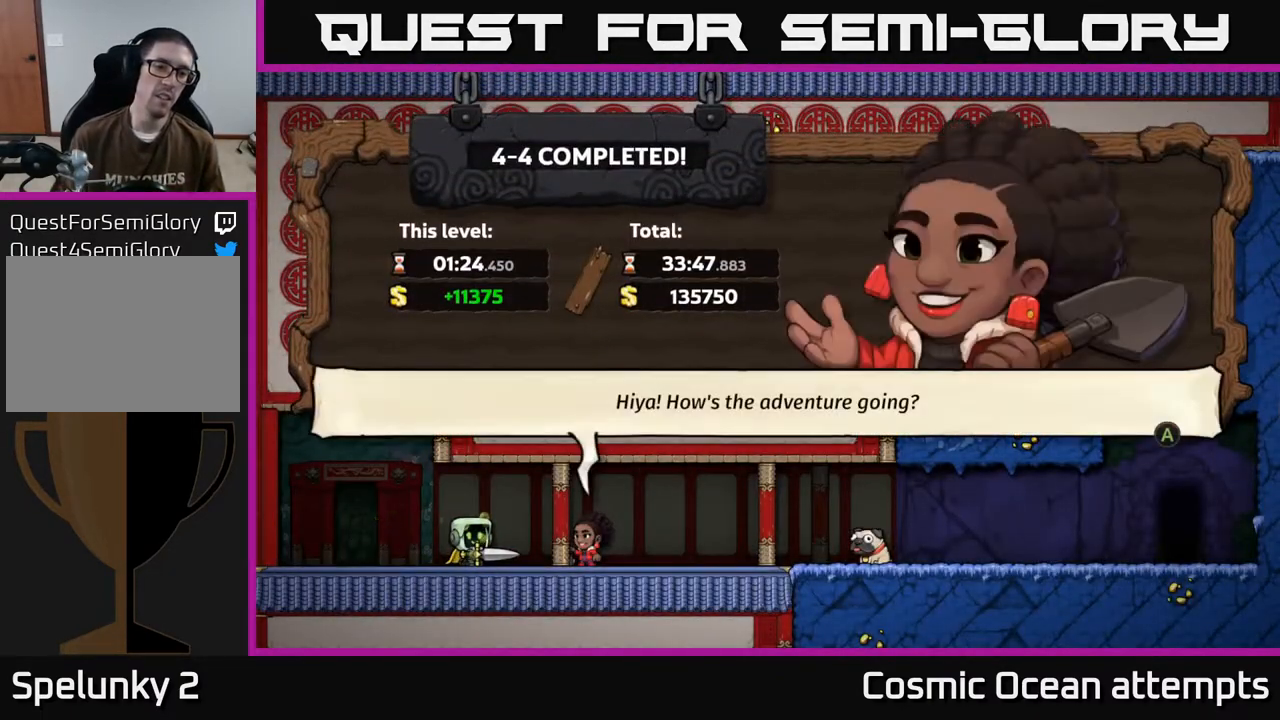
{"buttons": [], "left_stick": "center", "events": [[200, "A", "down"], [350, "A", "up"]]}
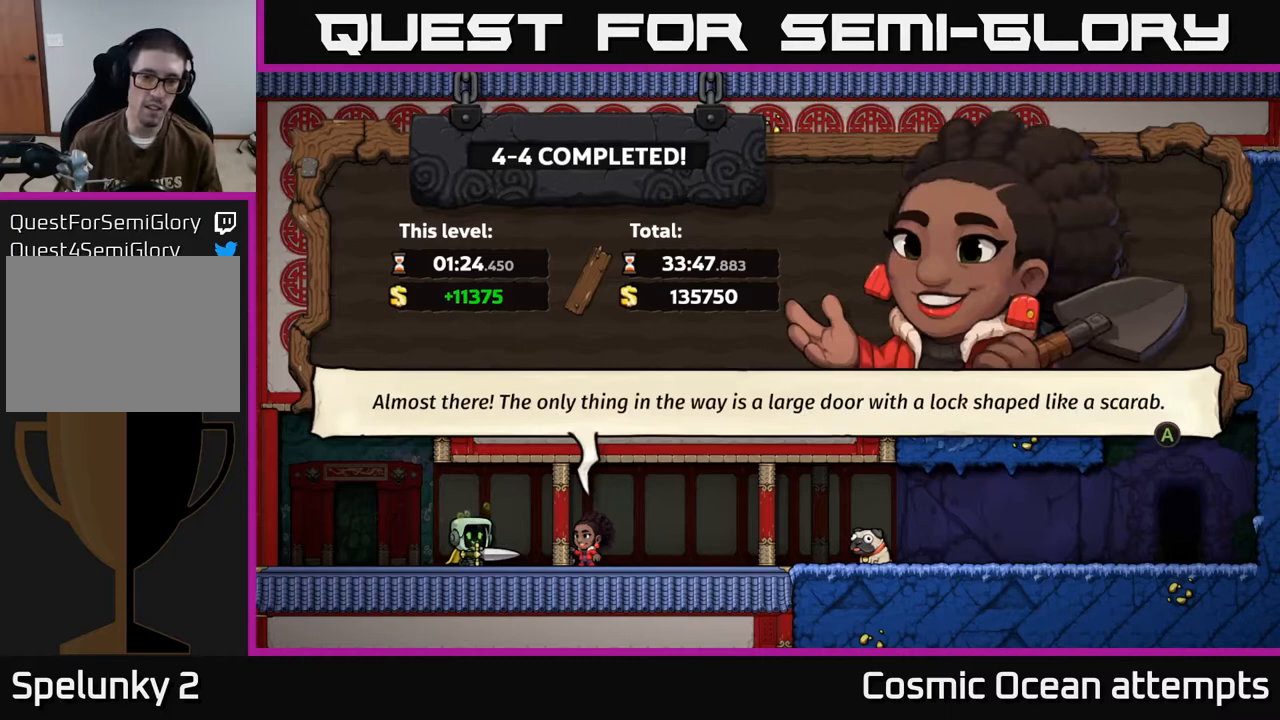
{"buttons": [], "left_stick": "center", "events": []}
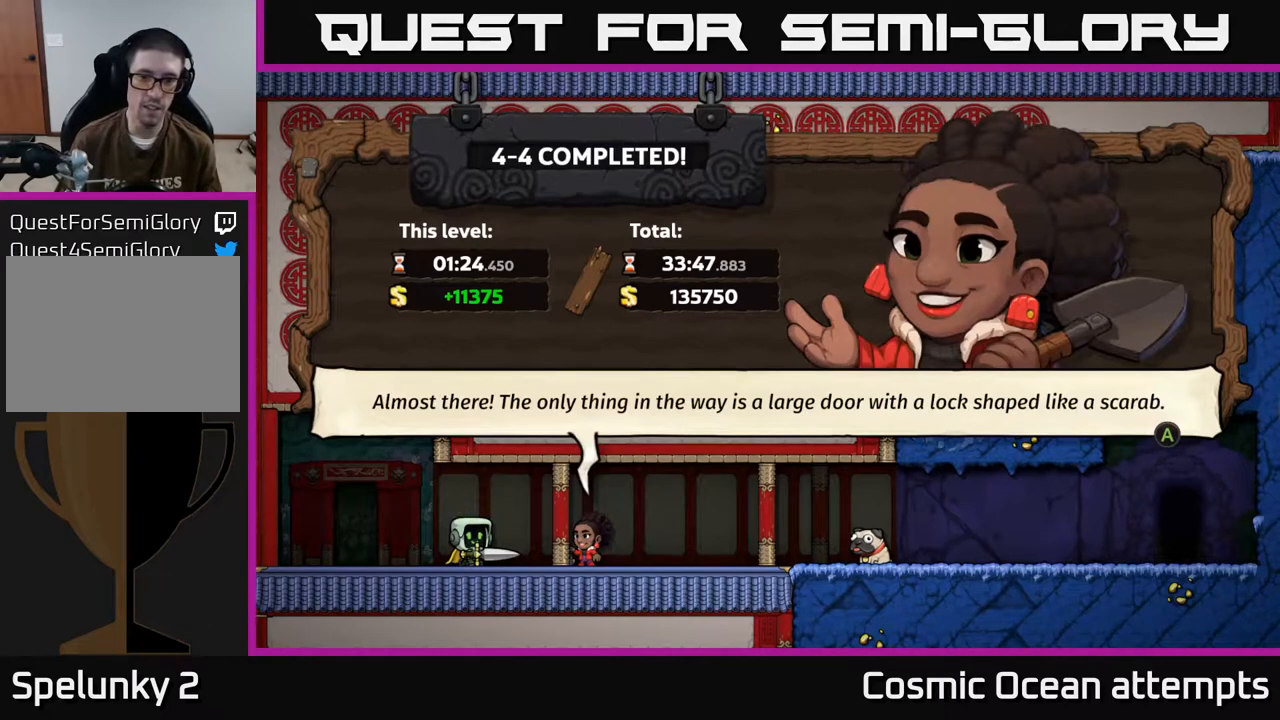
{"buttons": [], "left_stick": "center", "events": []}
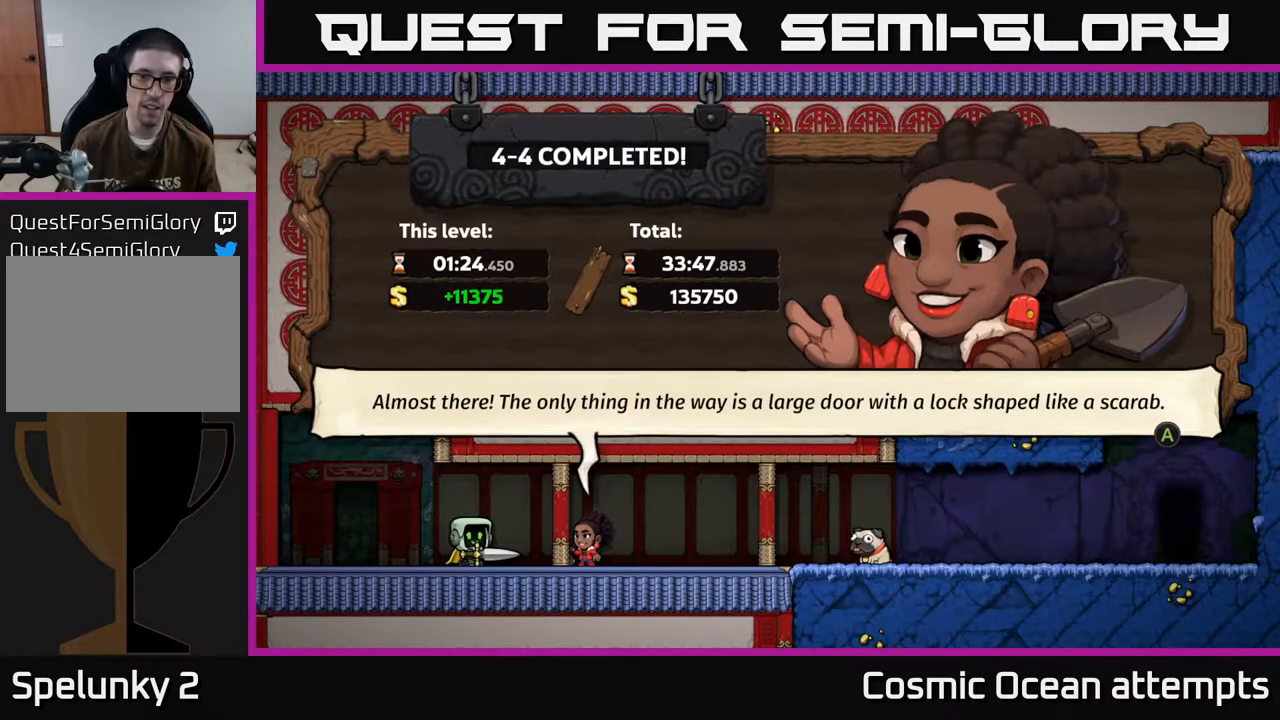
{"buttons": [], "left_stick": "center", "events": []}
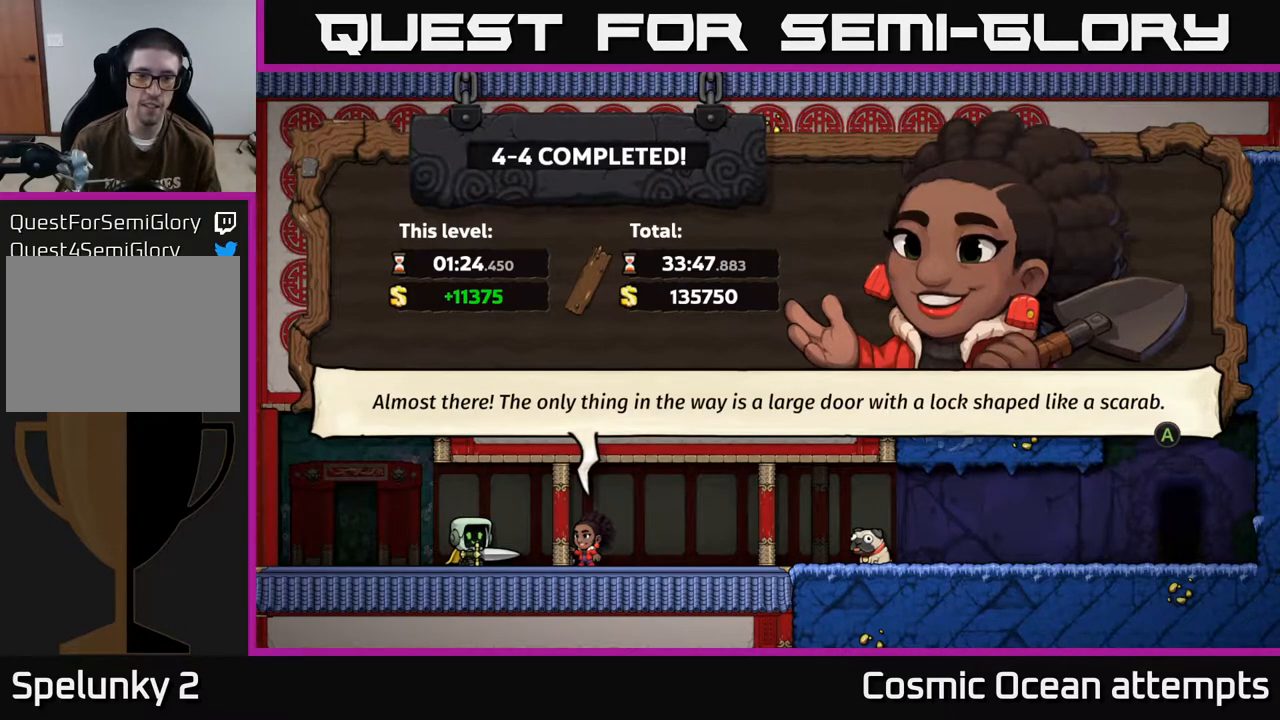
{"buttons": [], "left_stick": "center", "events": []}
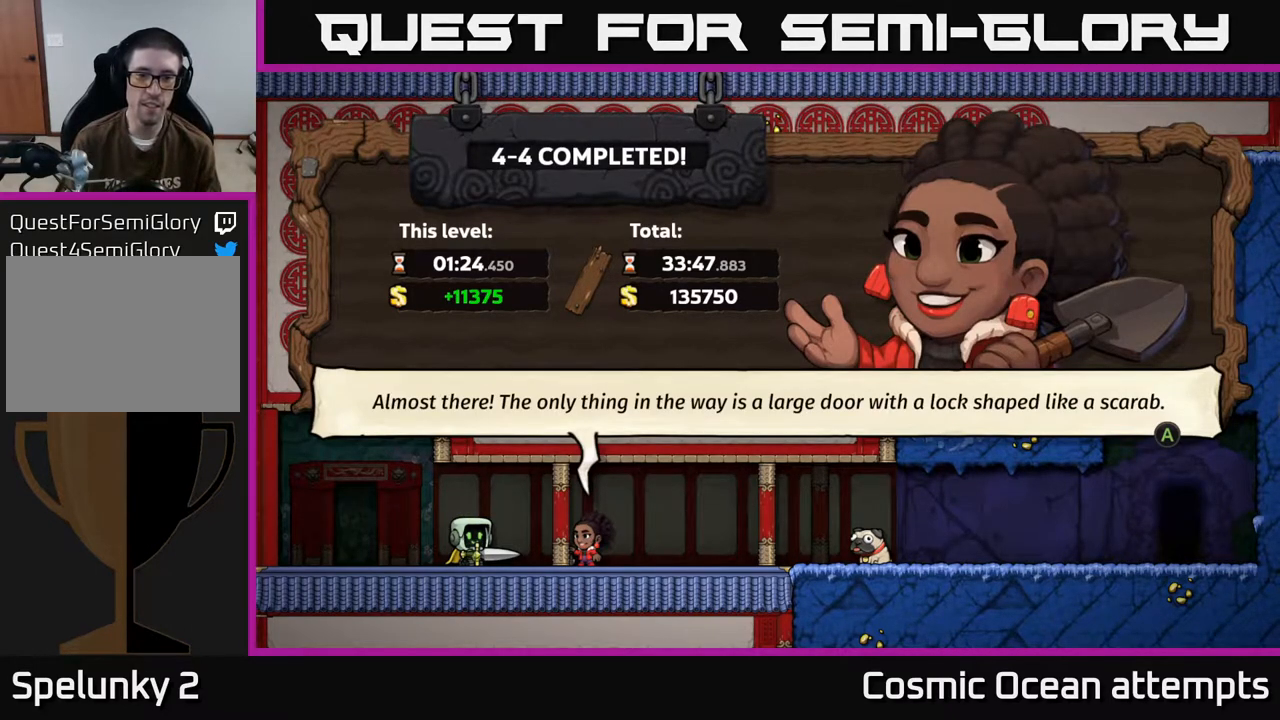
{"buttons": [], "left_stick": "center", "events": []}